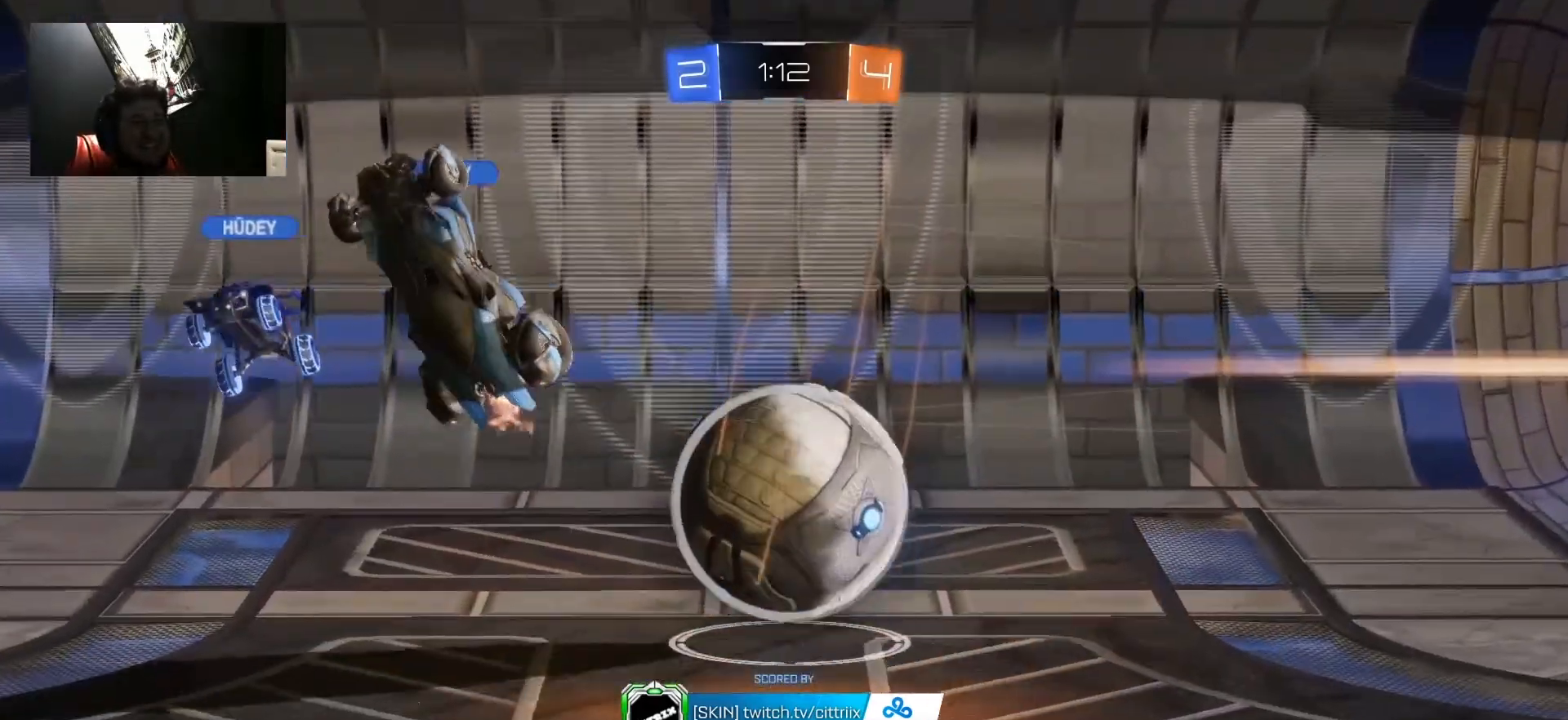
Gameplay with keyboard and mouse; each line is a JSON object with the keys and mouse buttons held at the frame after it. "events" lists presses ("down") and releases ("up") of "1", "2", "3", "4", "5", "a", "alt", "c", "caps_lock", "ctrl", "d", "e", "f", "g", "q", "r", "s", "shift", "space", "t", "tab", "v", "w", "x", "z", "mouse_left", "mouse_wheel" and "mouse_right" between this image and that frame as [ms after this image, input, new state], when the widget could be followed in between. "mouse_left", "mouse_wheel", "mouse_right" = the "left", "wheel", "right" buttons of the "mouse" list. No other keys are recorded. "wheel" means that the mouse wheel is clicked or scrolled. "mouse_move" is the direction in which the mouse moves at that frame (one of eight, or "still"), when it could be read.
{"keys": ["tab"], "mouse": [], "mouse_move": "up", "events": [[317, "tab", "down"]]}
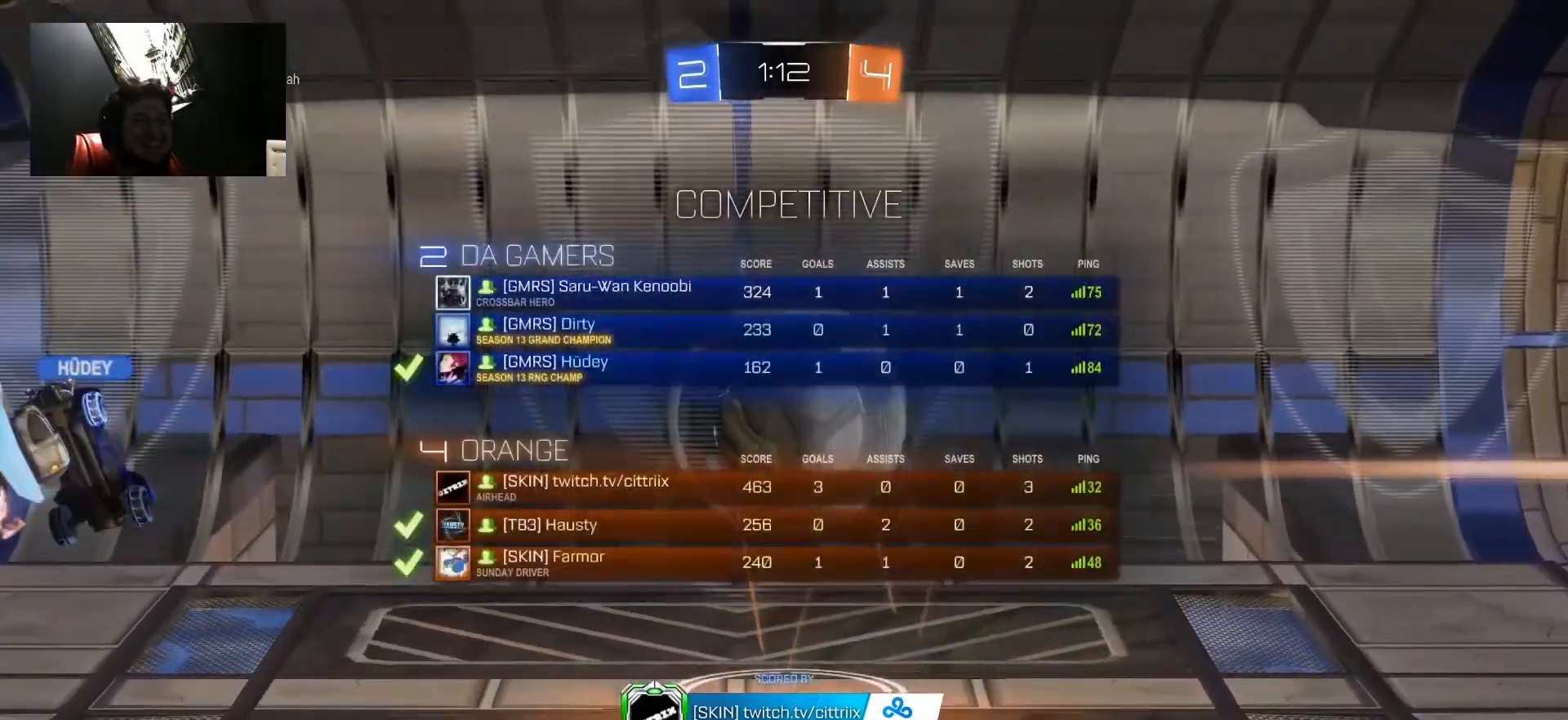
{"keys": ["tab"], "mouse": [], "mouse_move": "still", "events": []}
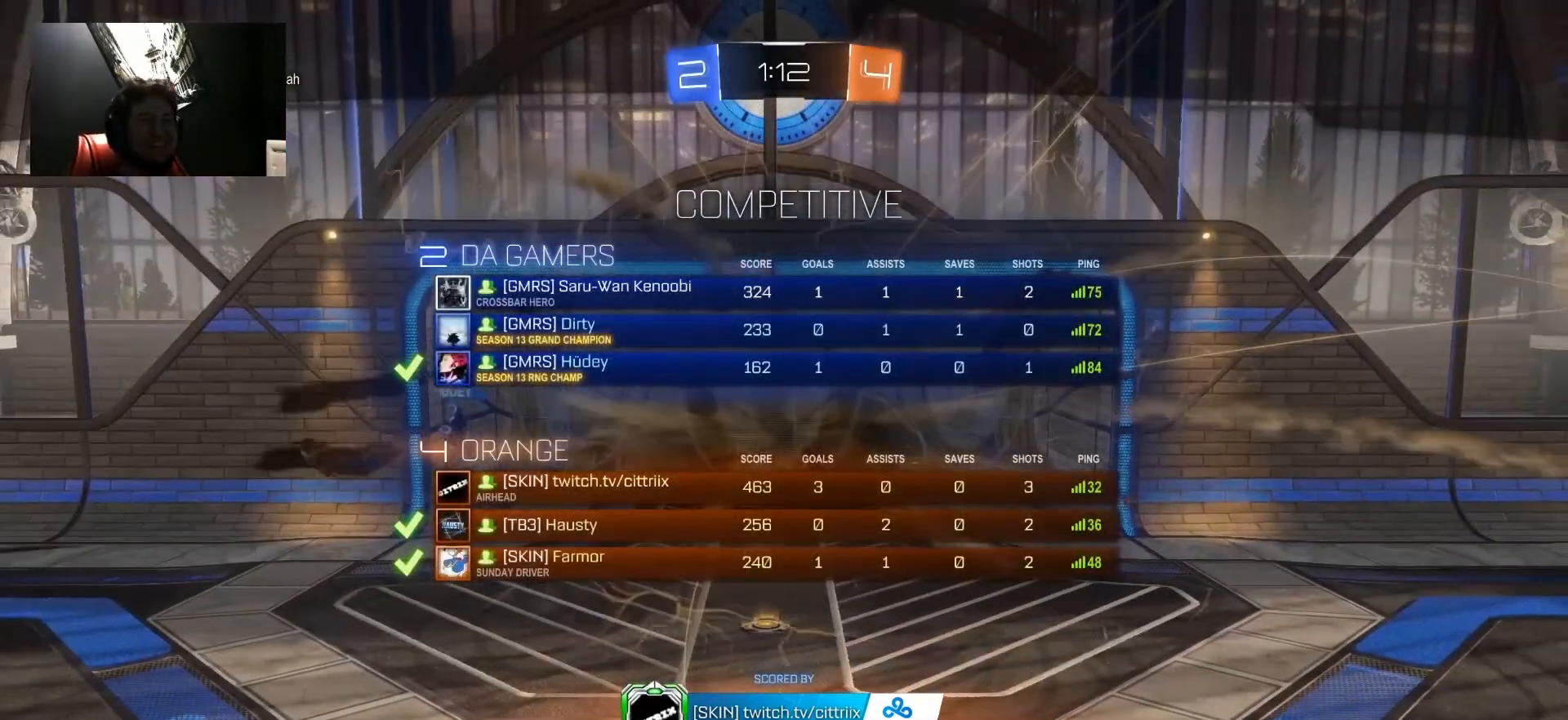
{"keys": ["tab", "w"], "mouse": [], "mouse_move": "right", "events": [[500, "w", "down"]]}
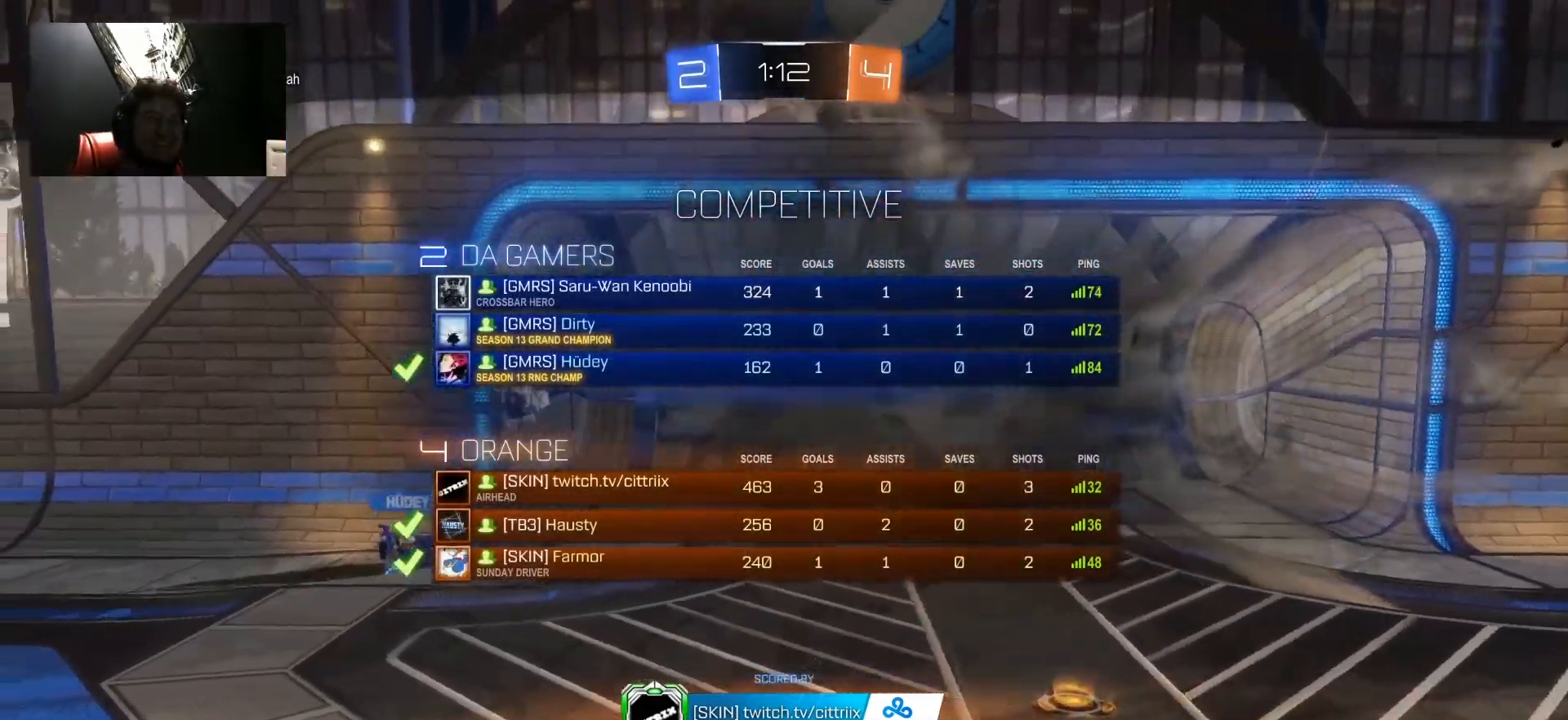
{"keys": ["tab", "w"], "mouse": [], "mouse_move": "right", "events": []}
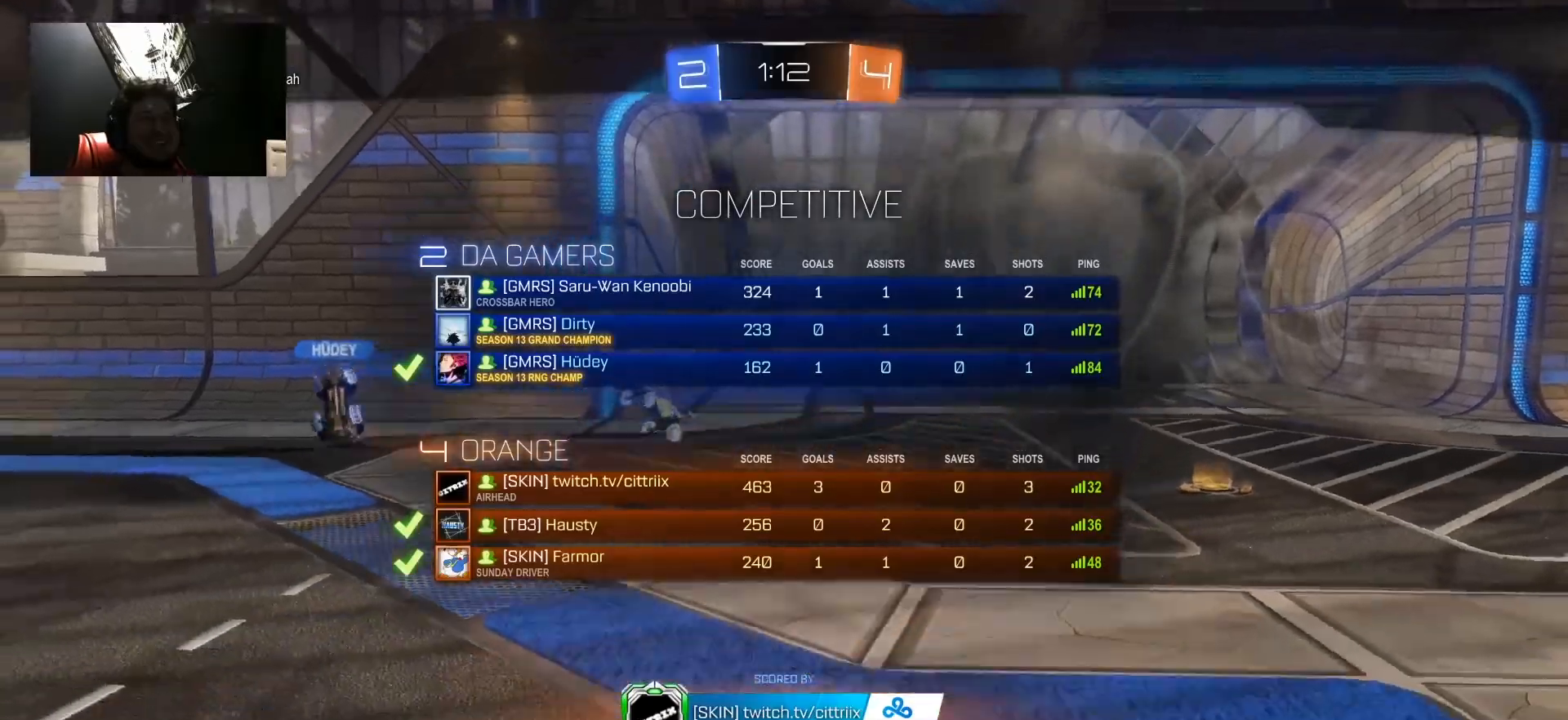
{"keys": [], "mouse": [], "mouse_move": "still", "events": [[333, "tab", "up"], [383, "w", "up"]]}
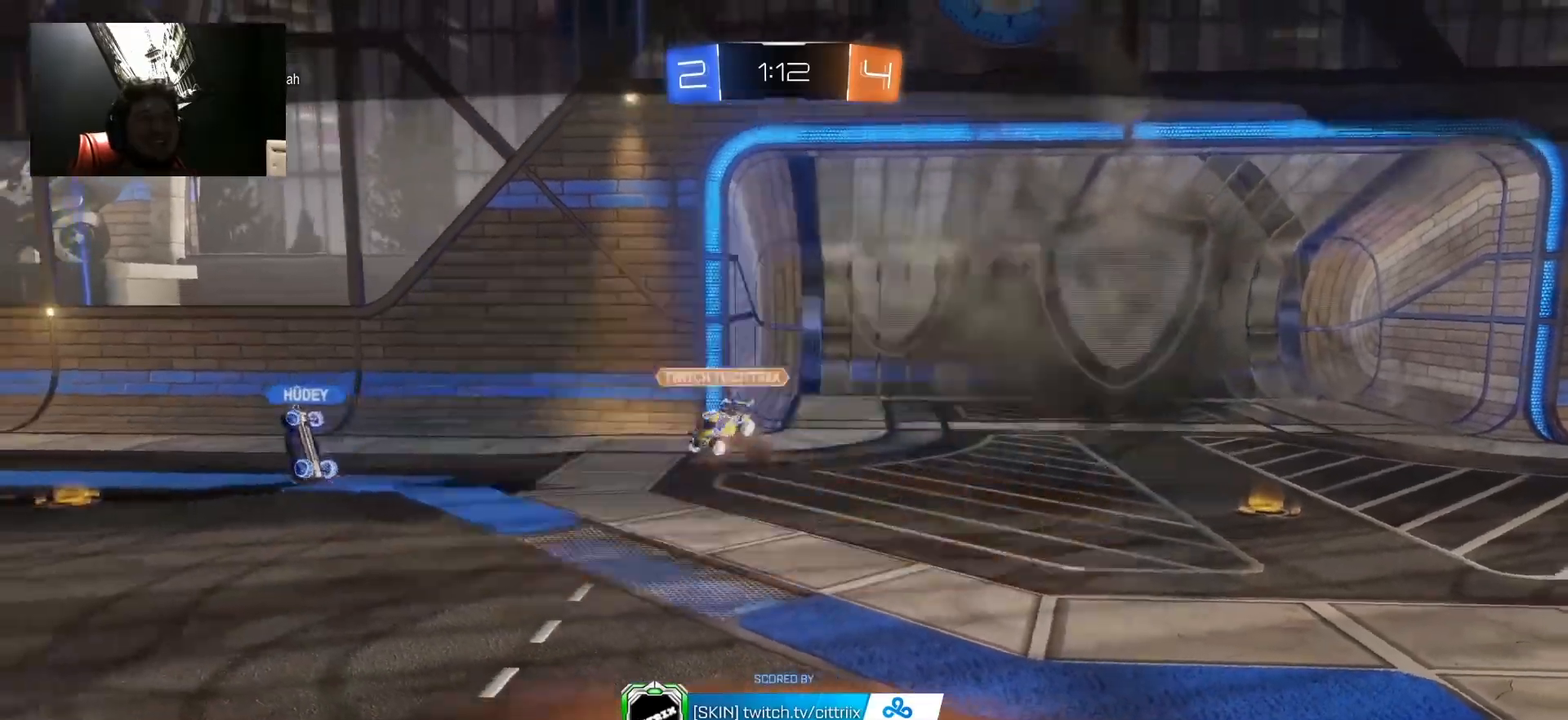
{"keys": ["w"], "mouse": [], "mouse_move": "still", "events": [[400, "w", "down"]]}
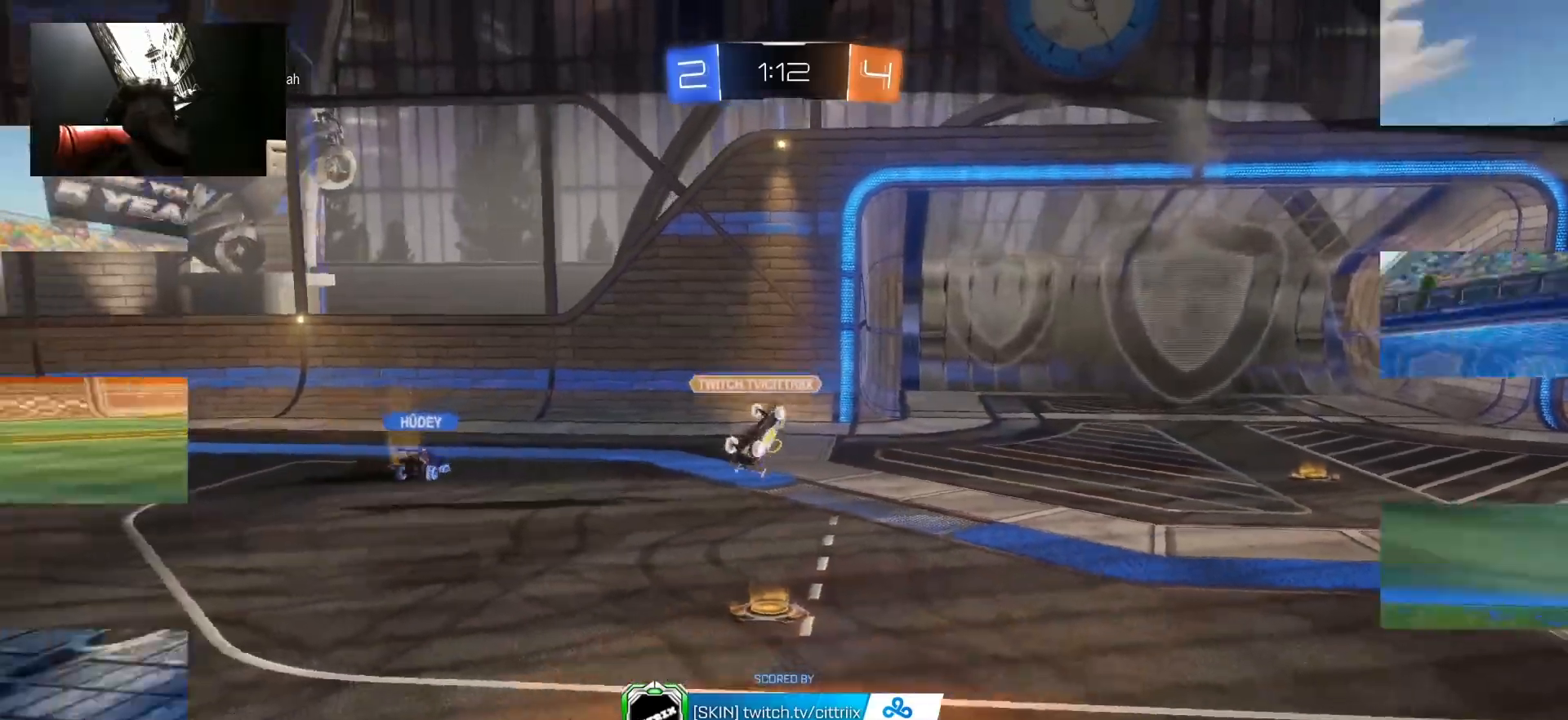
{"keys": ["a", "w"], "mouse": [], "mouse_move": "still", "events": [[183, "tab", "down"], [350, "a", "down"], [367, "tab", "up"]]}
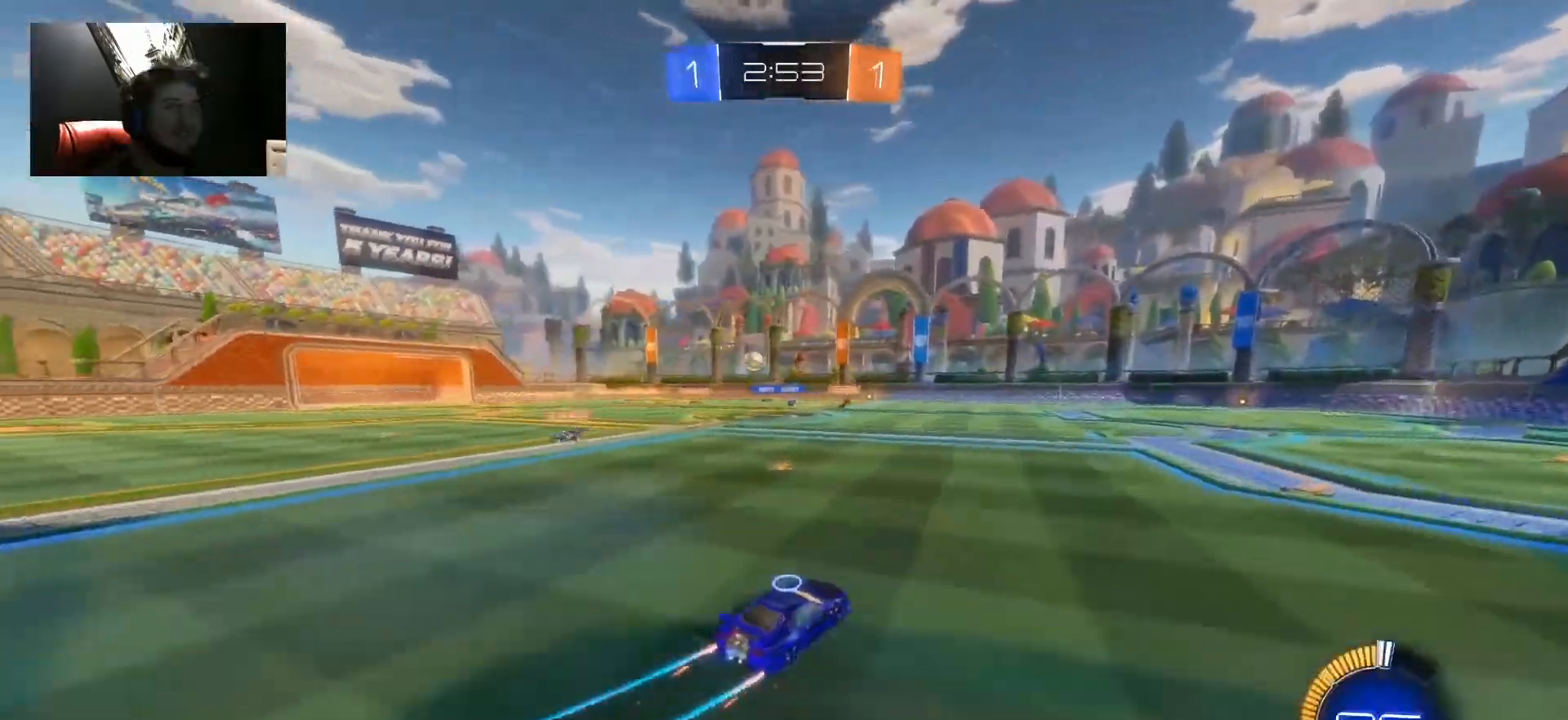
{"keys": ["a", "w"], "mouse": ["left"], "mouse_move": "still", "events": [[300, "mouse_left", "down"]]}
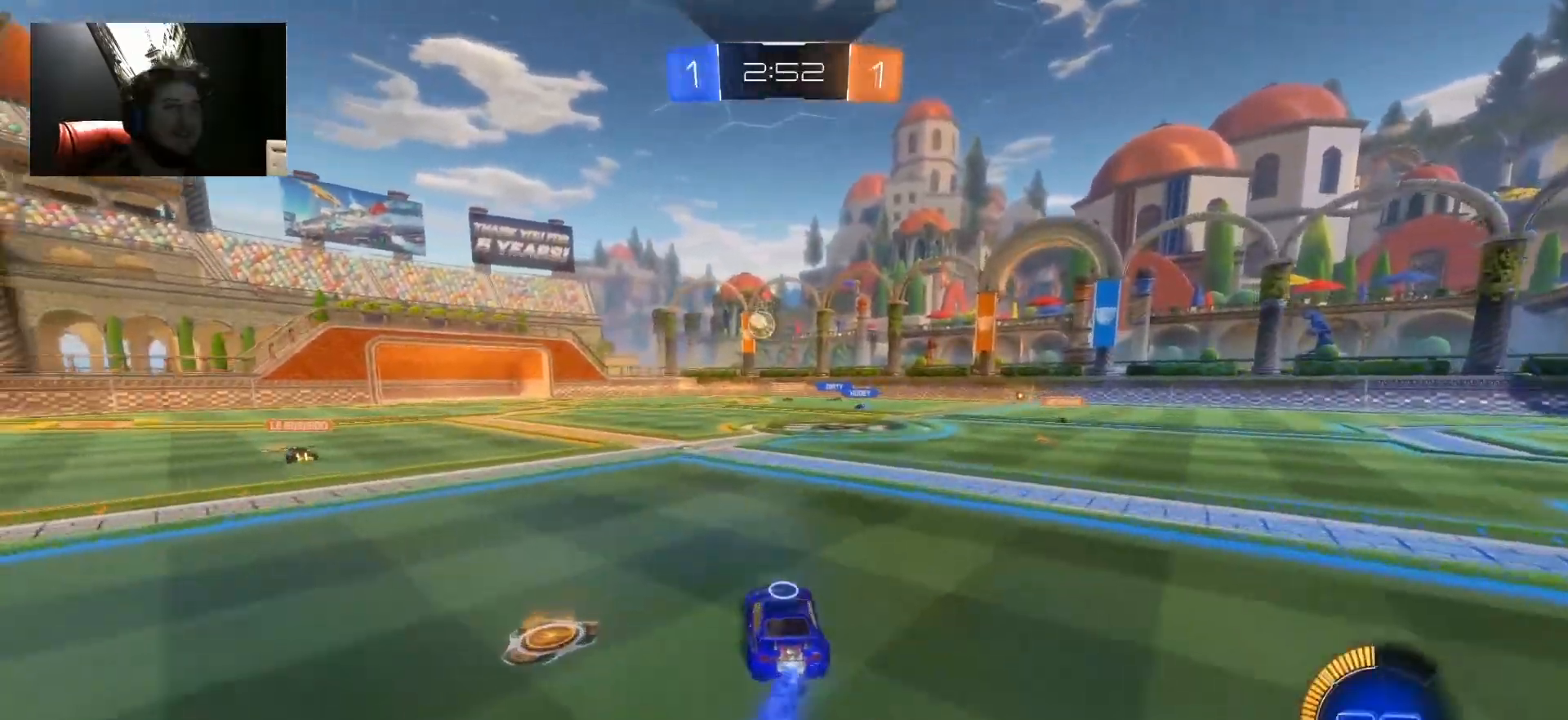
{"keys": ["w"], "mouse": [], "mouse_move": "still", "events": [[133, "a", "up"], [183, "mouse_left", "up"], [417, "d", "down"], [417, "mouse_left", "down"], [450, "d", "up"], [500, "mouse_left", "up"]]}
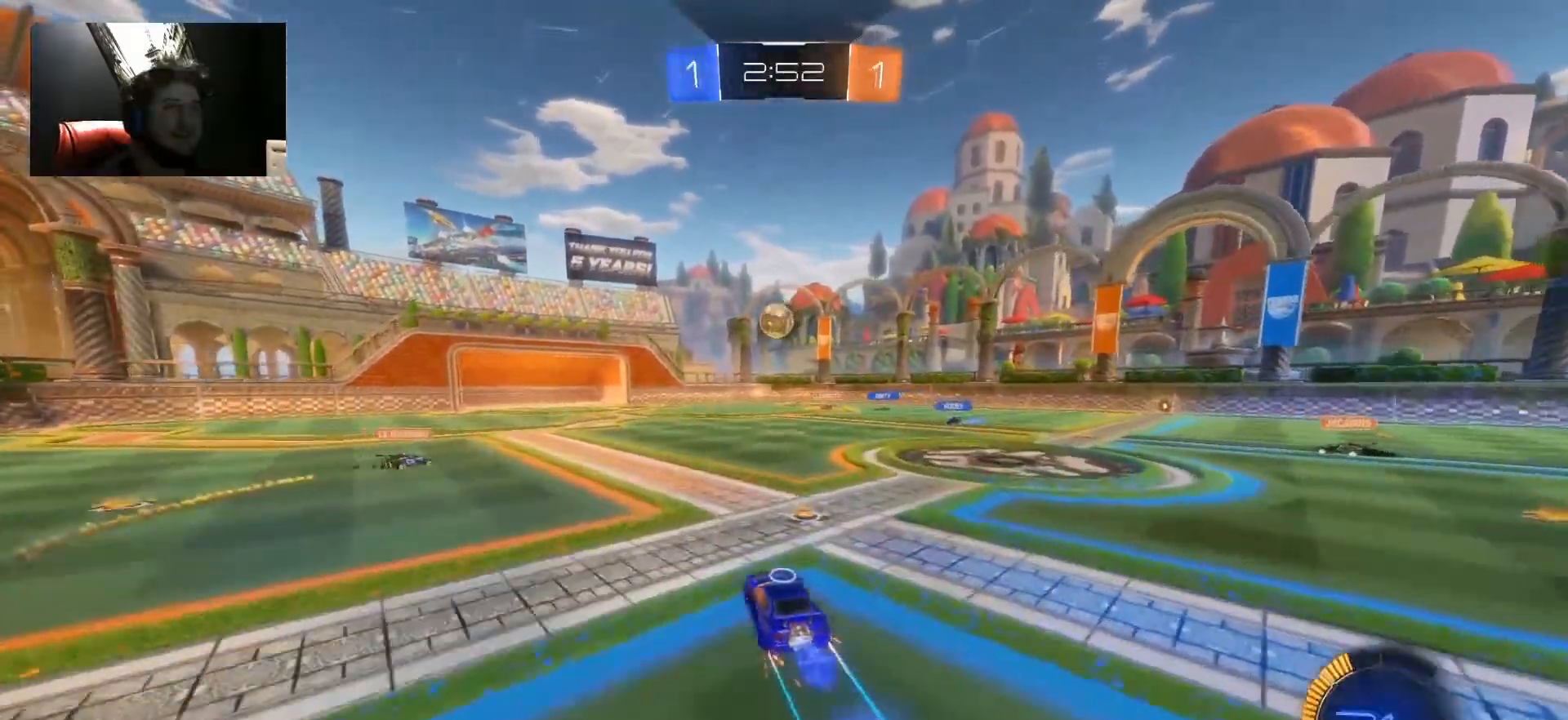
{"keys": ["d"], "mouse": [], "mouse_move": "still", "events": [[150, "d", "down"], [150, "w", "up"], [233, "s", "down"], [467, "s", "up"]]}
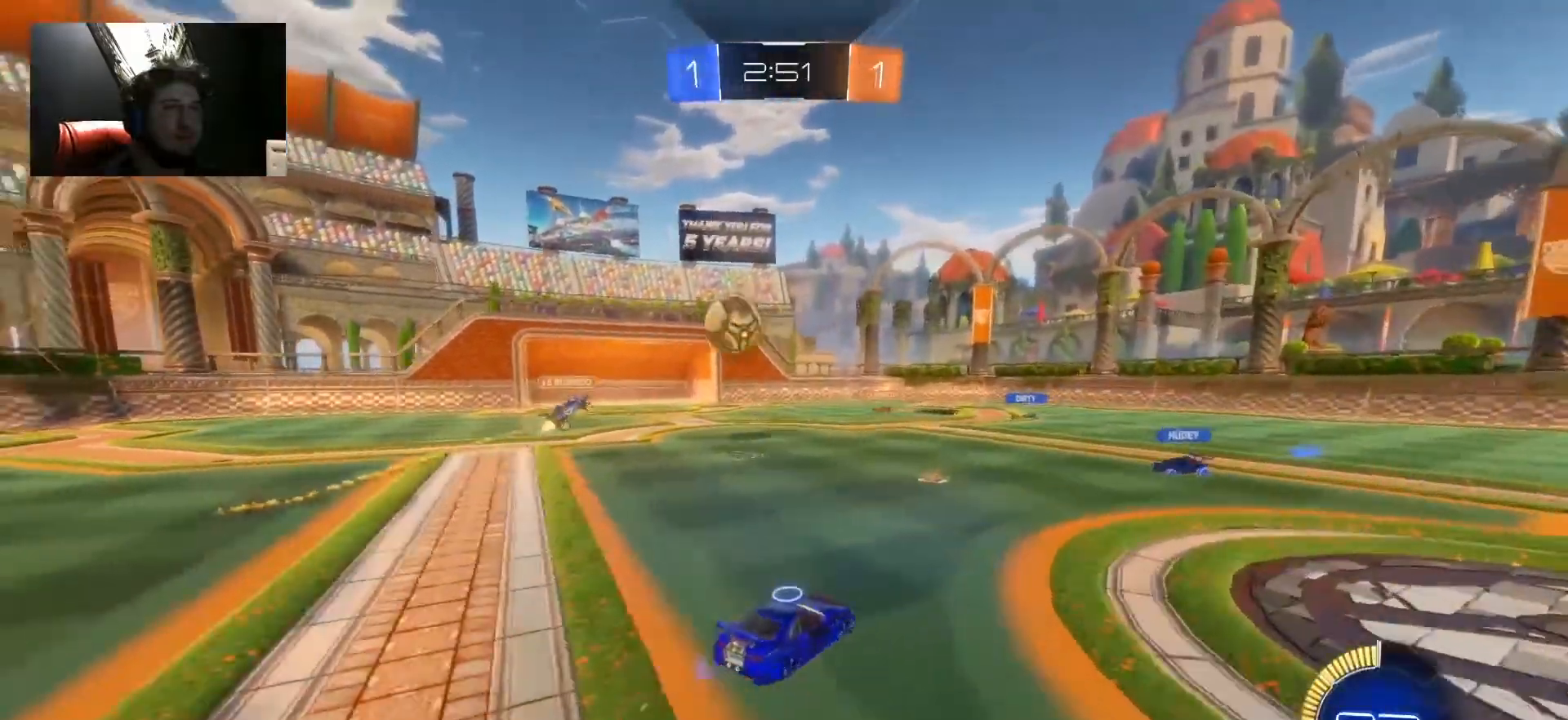
{"keys": ["w"], "mouse": [], "mouse_move": "still", "events": [[117, "w", "down"], [300, "d", "up"]]}
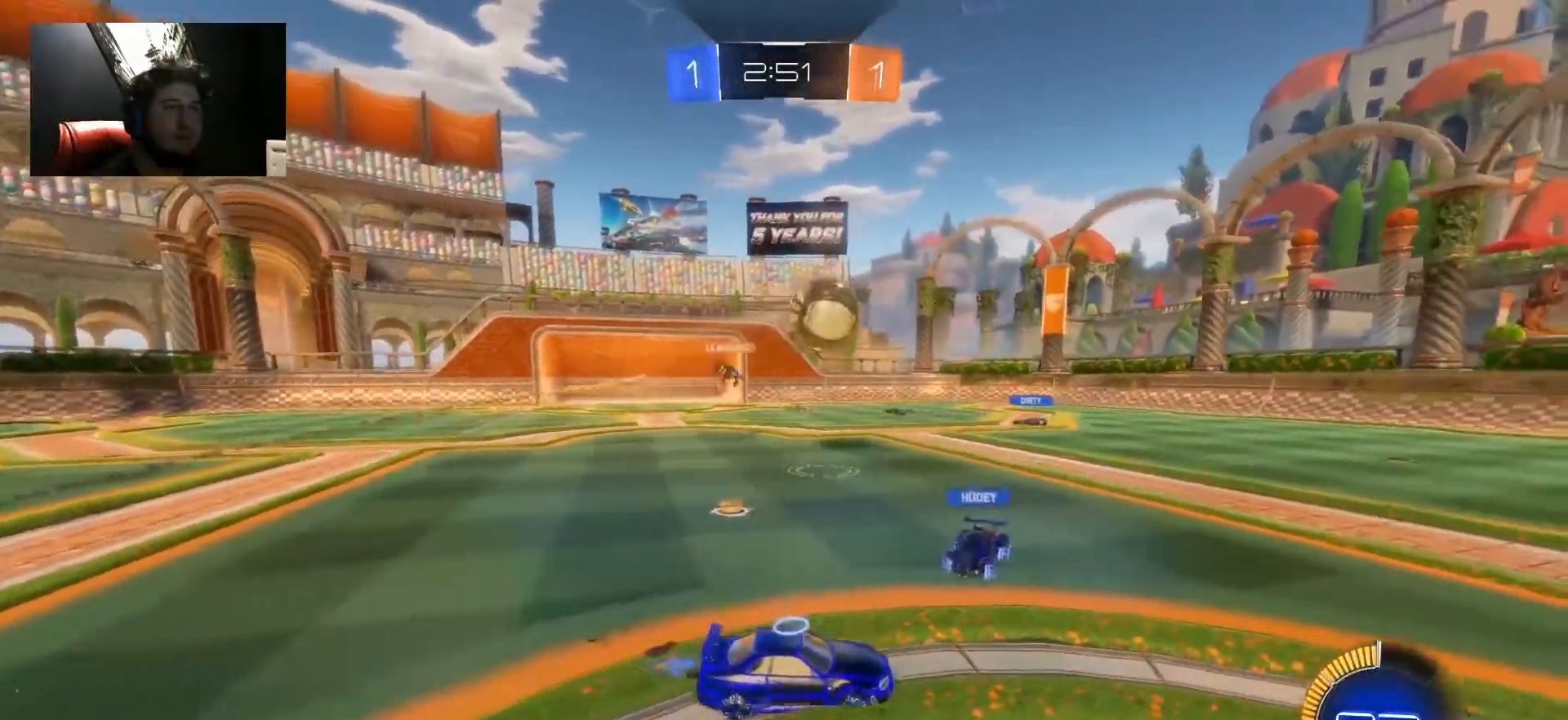
{"keys": ["w"], "mouse": [], "mouse_move": "still", "events": [[33, "d", "down"], [83, "d", "up"], [83, "mouse_left", "down"], [417, "mouse_left", "up"]]}
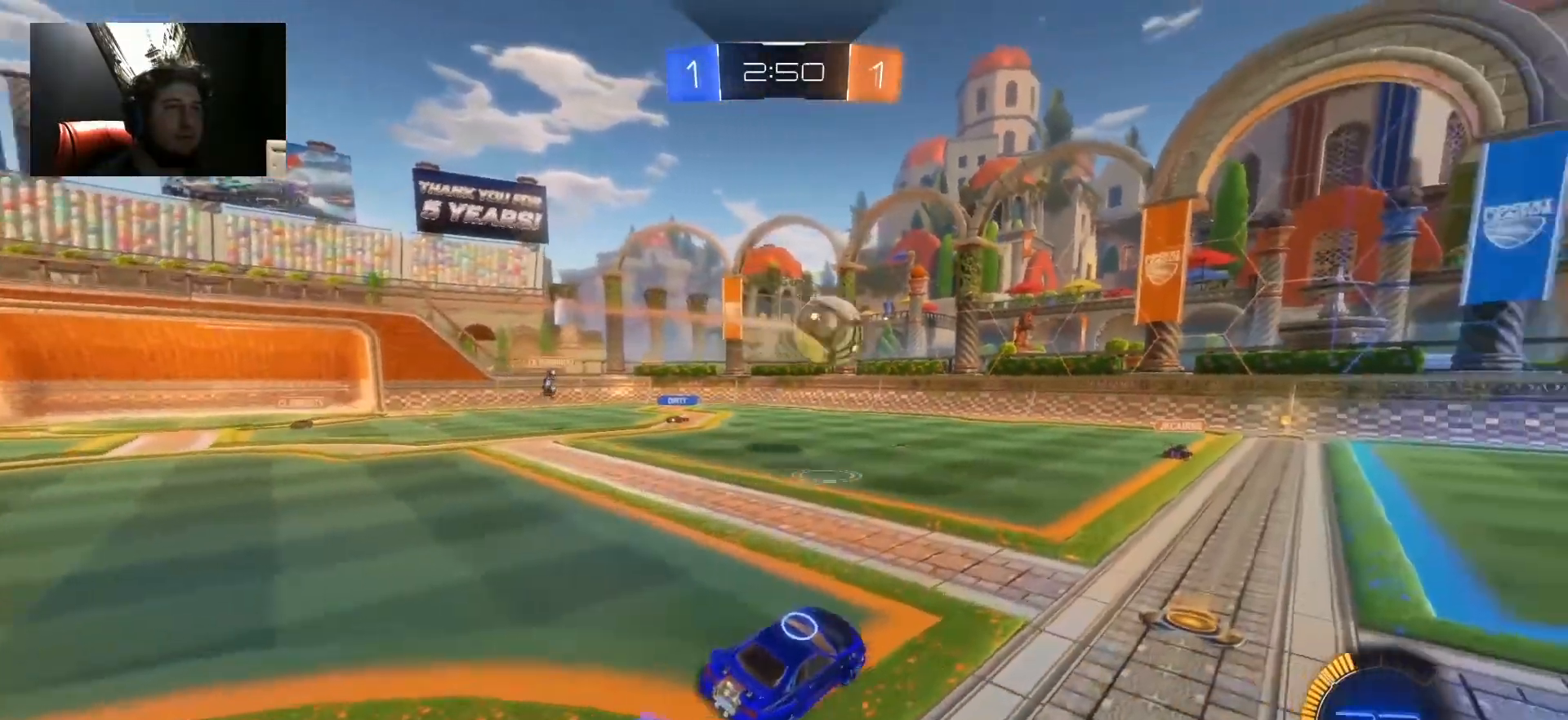
{"keys": ["d", "shift"], "mouse": [], "mouse_move": "still", "events": [[50, "w", "up"], [100, "d", "down"], [100, "mouse_right", "down"], [100, "shift", "down"], [183, "mouse_right", "up"]]}
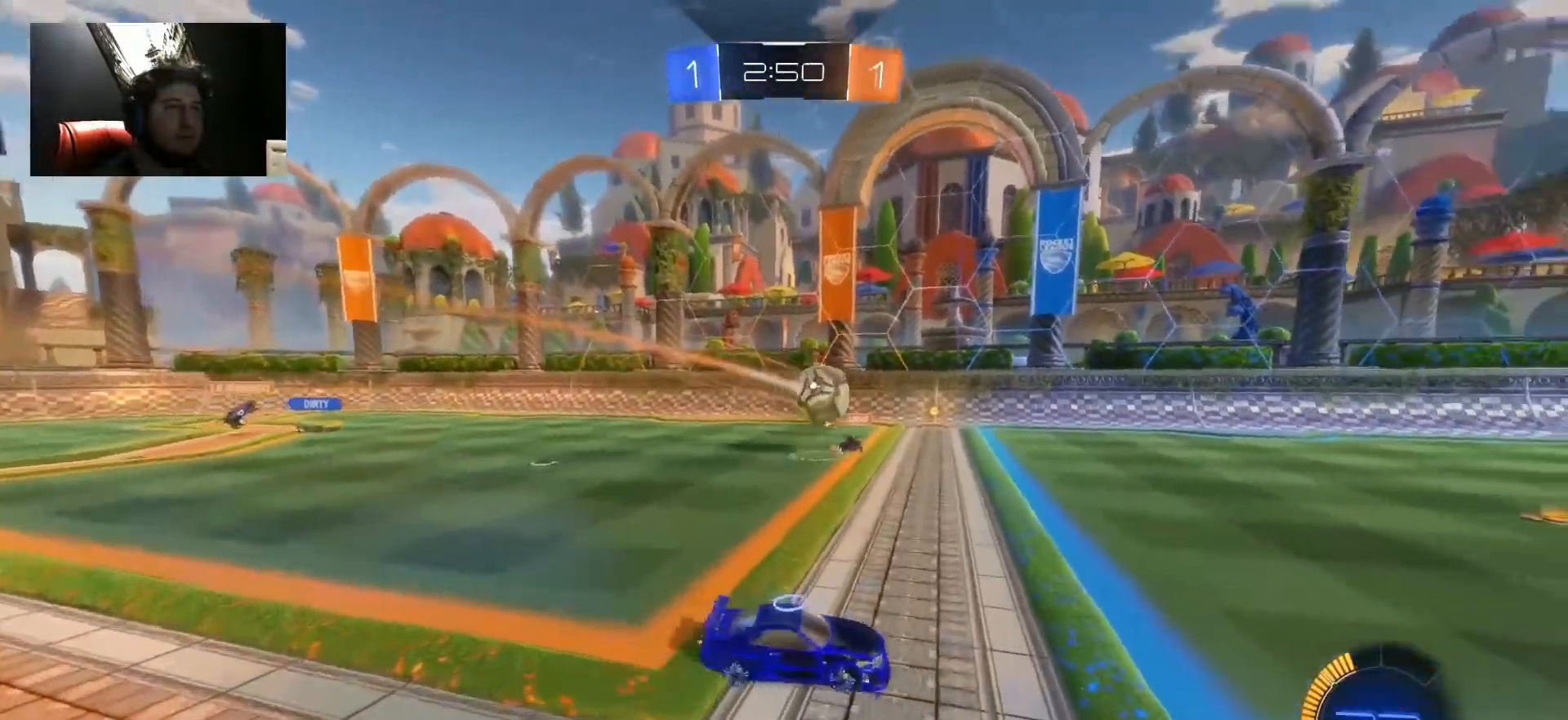
{"keys": ["s", "shift"], "mouse": [], "mouse_move": "still", "events": [[67, "mouse_left", "down"], [67, "mouse_right", "down"], [167, "mouse_left", "up"], [167, "mouse_right", "up"], [200, "d", "up"], [450, "s", "down"]]}
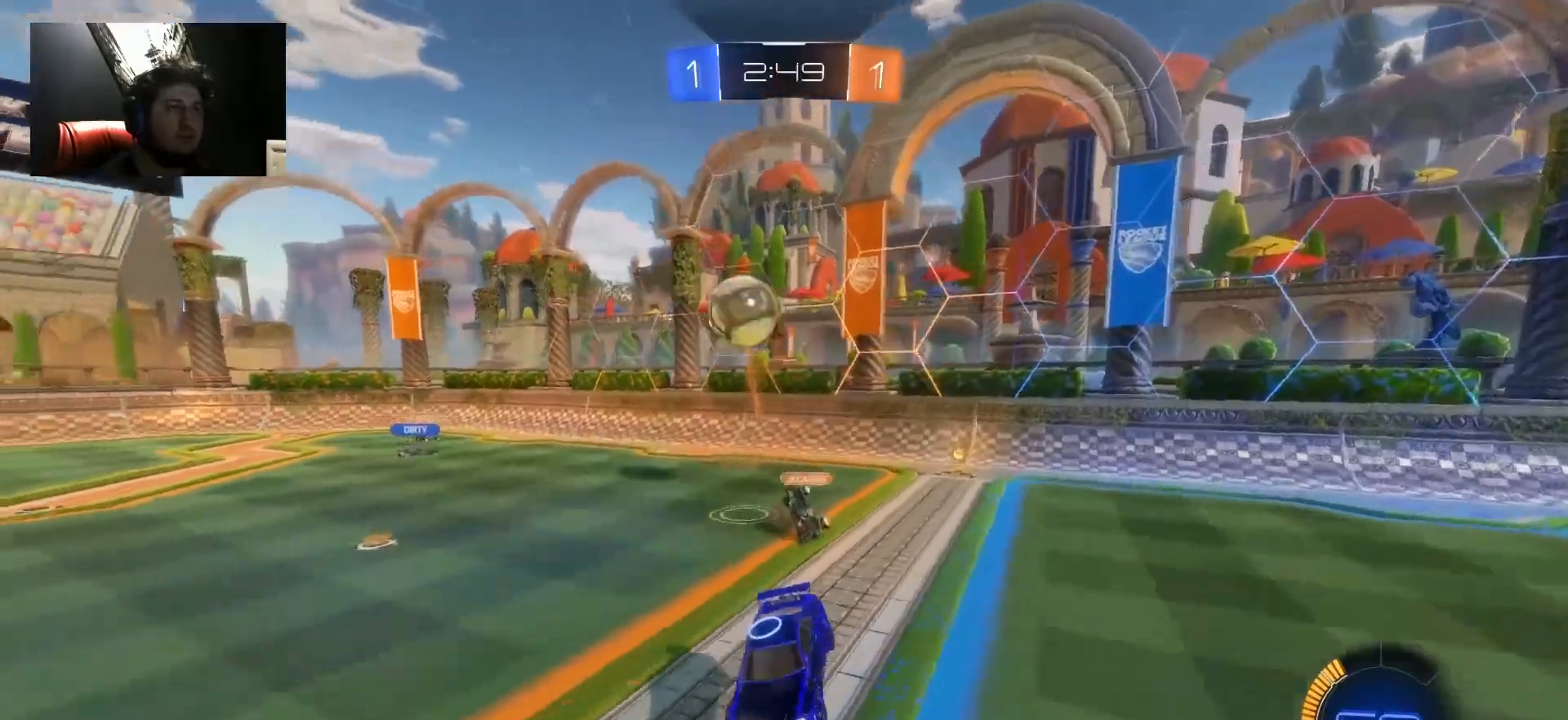
{"keys": ["a", "shift"], "mouse": [], "mouse_move": "still", "events": [[217, "a", "down"], [267, "s", "up"]]}
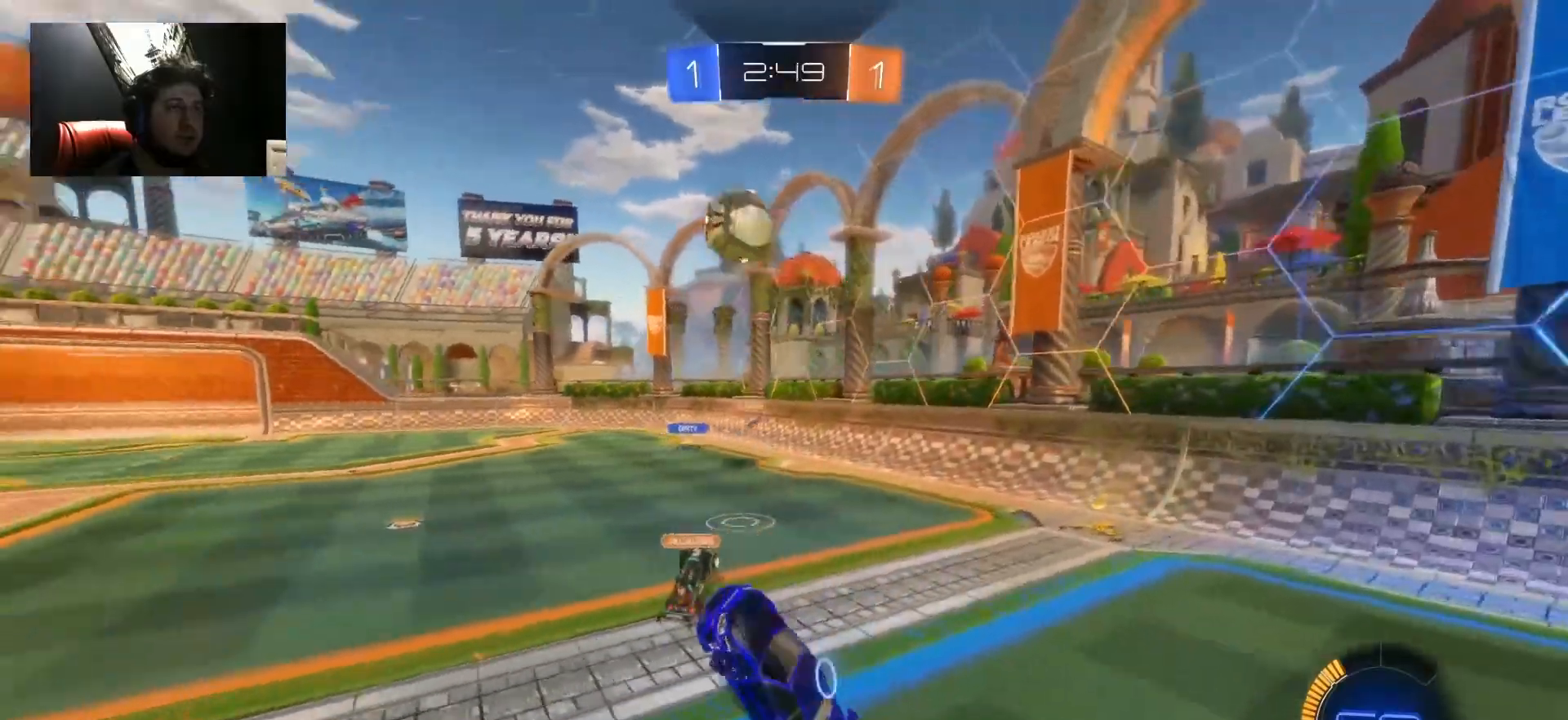
{"keys": ["w"], "mouse": [], "mouse_move": "still", "events": [[183, "w", "down"], [233, "a", "up"], [433, "shift", "up"]]}
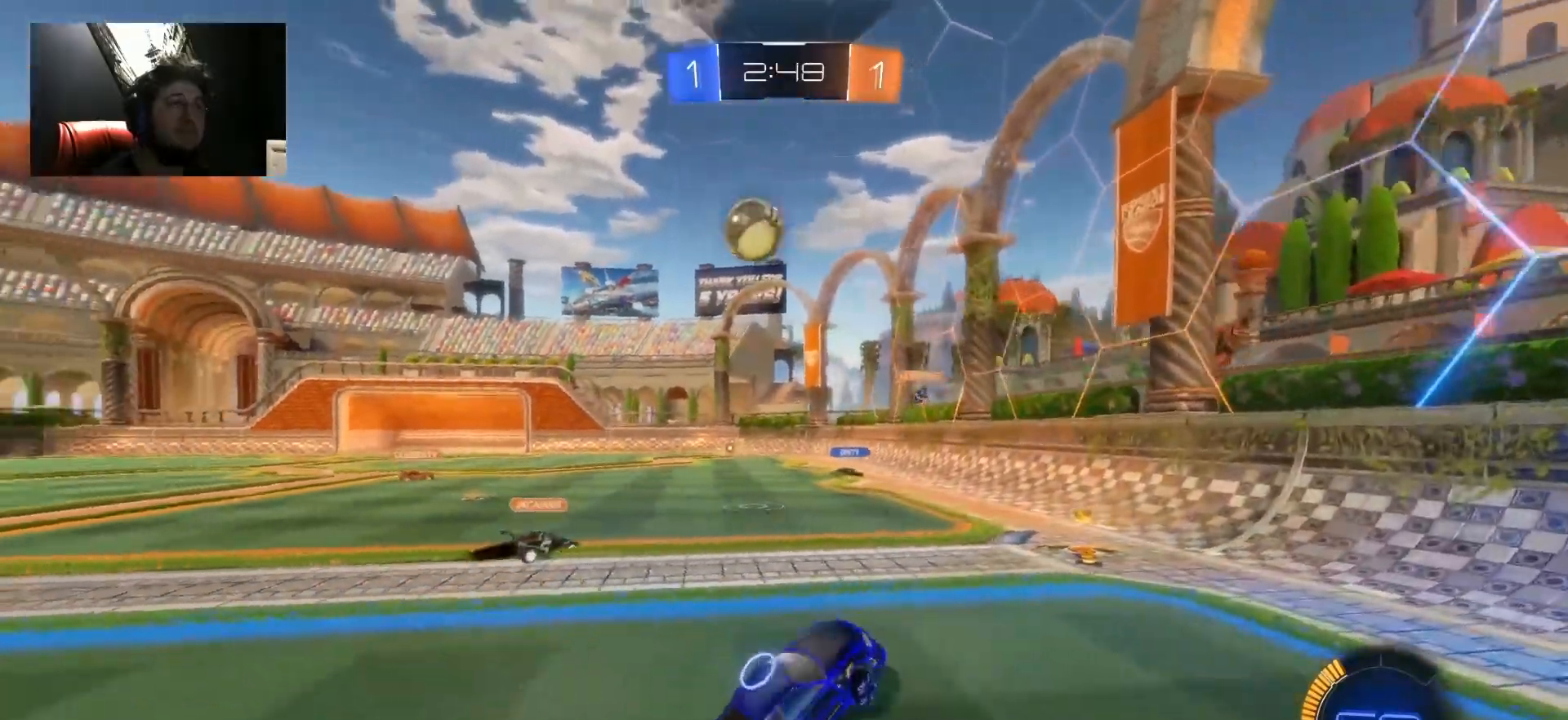
{"keys": ["a", "w"], "mouse": ["left"], "mouse_move": "still", "events": [[117, "a", "down"], [433, "mouse_left", "down"]]}
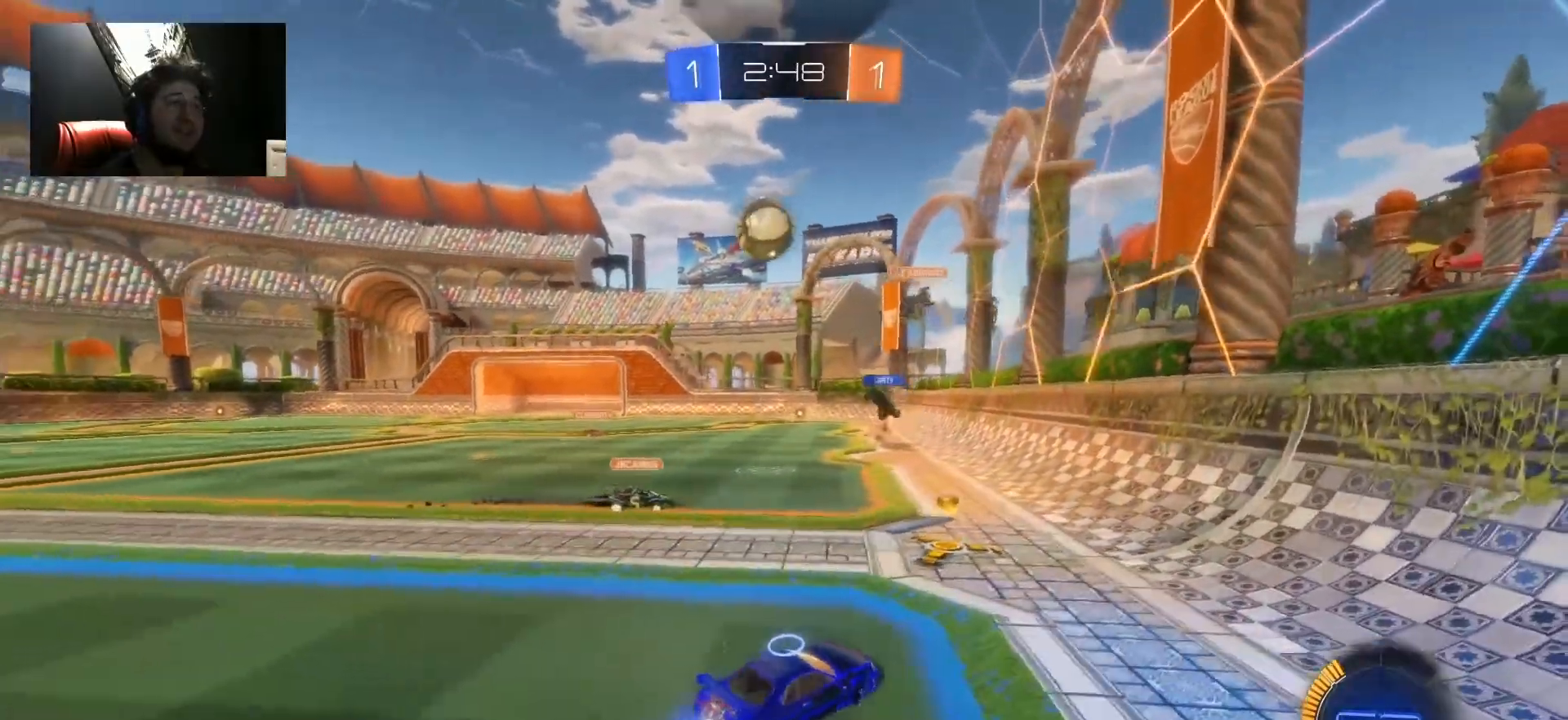
{"keys": ["a", "w"], "mouse": [], "mouse_move": "still", "events": [[83, "a", "up"], [133, "d", "down"], [267, "d", "up"], [367, "d", "down"], [367, "mouse_left", "up"], [450, "d", "up"], [500, "a", "down"]]}
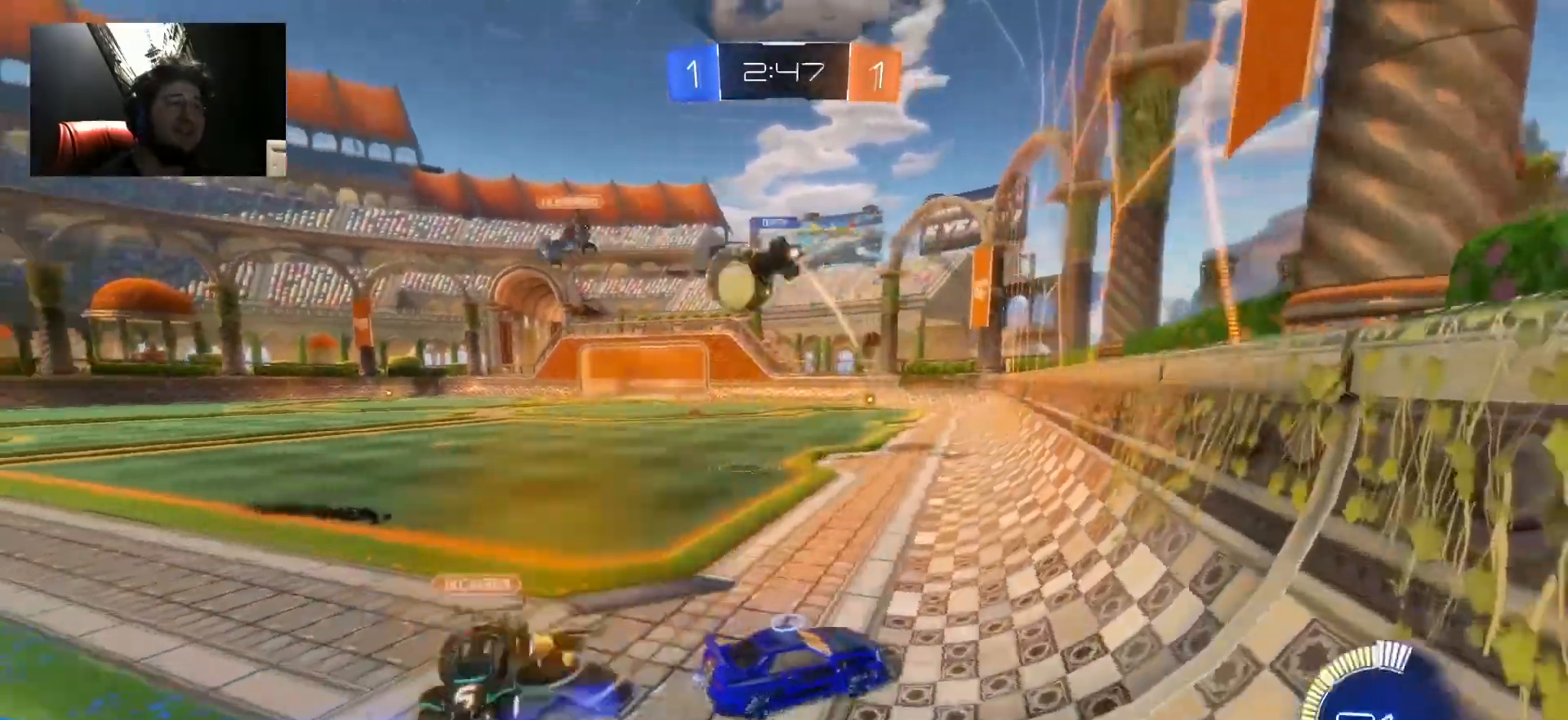
{"keys": ["a", "w"], "mouse": ["left"], "mouse_move": "still", "events": [[233, "shift", "down"], [383, "shift", "up"], [467, "mouse_left", "down"]]}
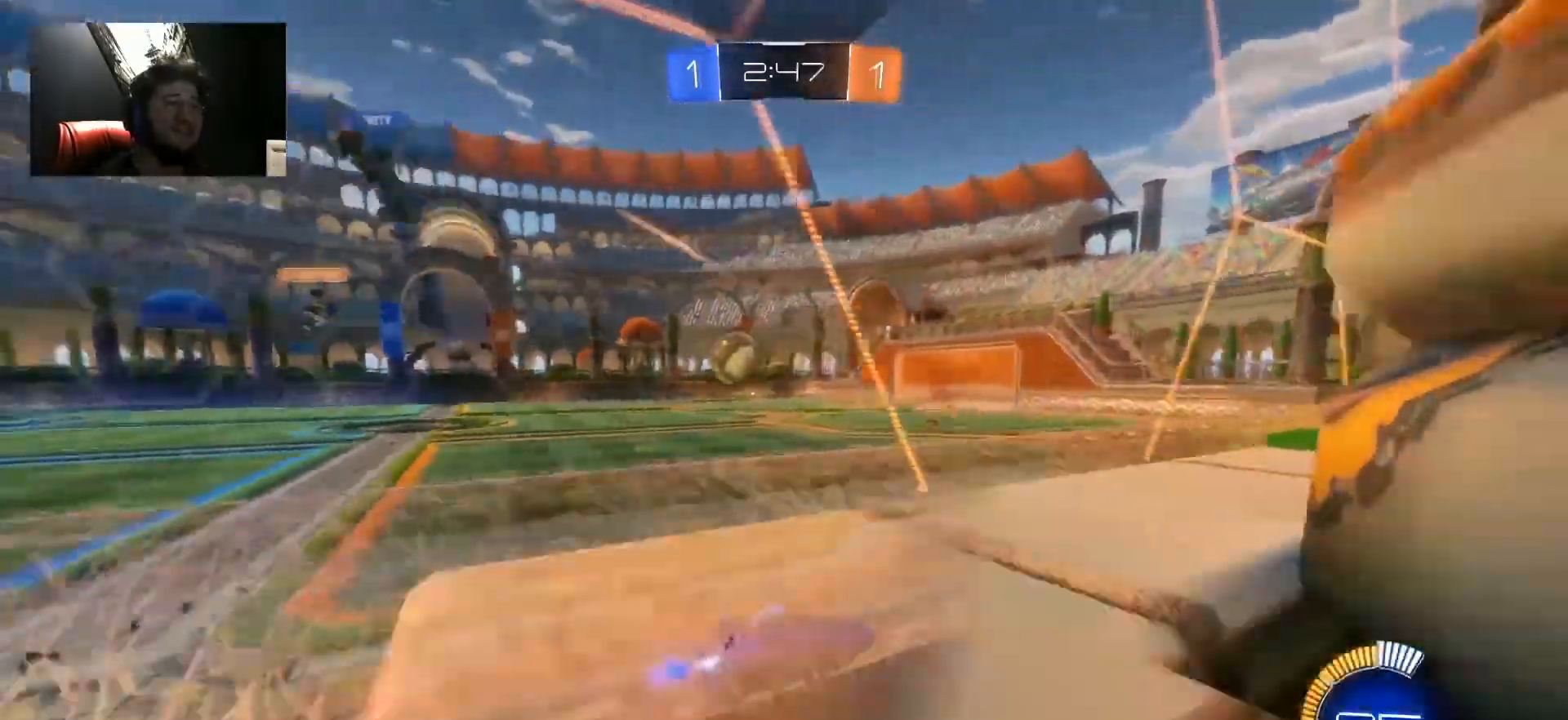
{"keys": ["a", "w"], "mouse": ["left"], "mouse_move": "still", "events": []}